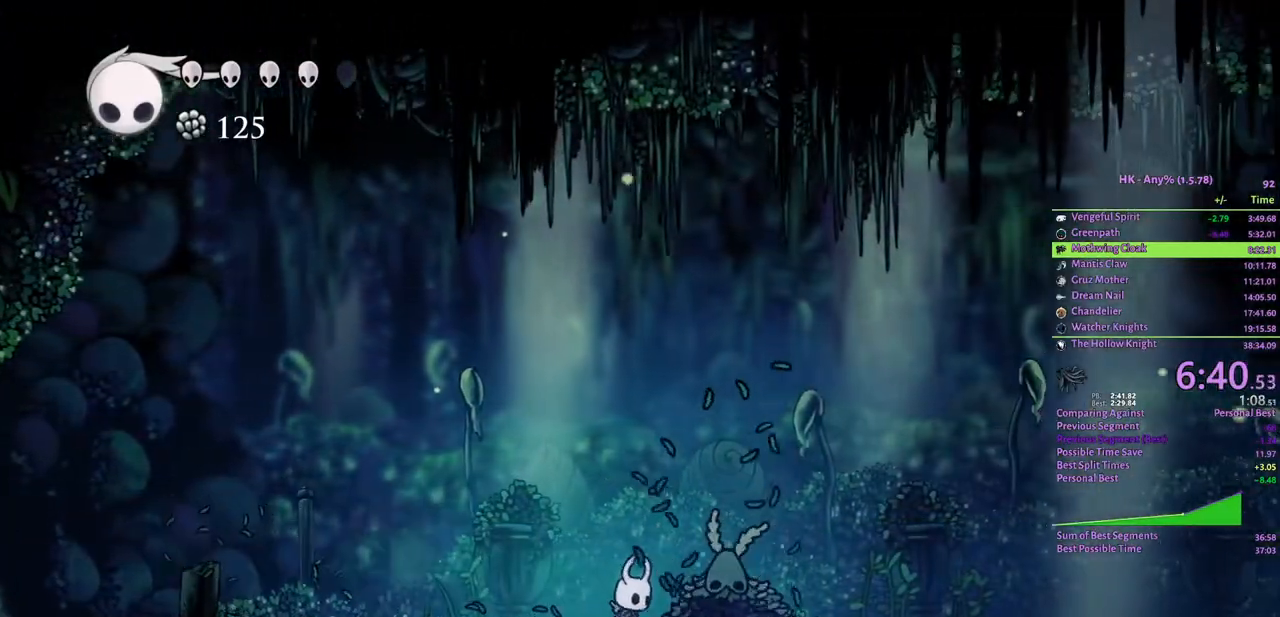
Gameplay with keyboard; each line is a JSON object with the keys held at the frame after it. "events" lists presses ("down") and releases ("up") of "a", "attack", "cloak", "crystal", "d", "dash", "focus", "inventory", "jump", "map", "s", "spell" and "w" between this image and that frame as [ms after this image, input, new state], when the widget could be followed in between. No other keys are recorded. Mouse input is not recorded. Key names are as the overlay labels them; some are game actions (e.g. jump) rather than physical keys.
{"keys": ["w"], "events": [[367, "w", "down"], [400, "attack", "down"], [500, "attack", "up"]]}
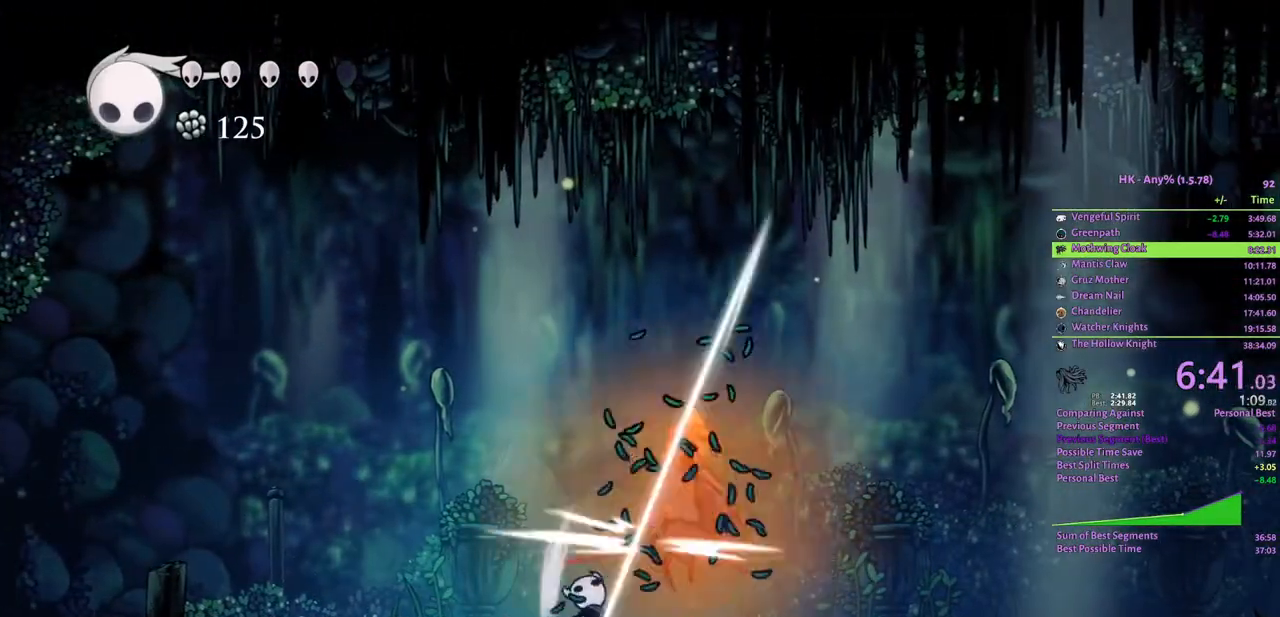
{"keys": ["crystal", "d"], "events": [[33, "w", "up"], [67, "spell", "down"], [133, "spell", "up"], [167, "spell", "down"], [300, "spell", "up"], [400, "d", "down"], [500, "crystal", "down"]]}
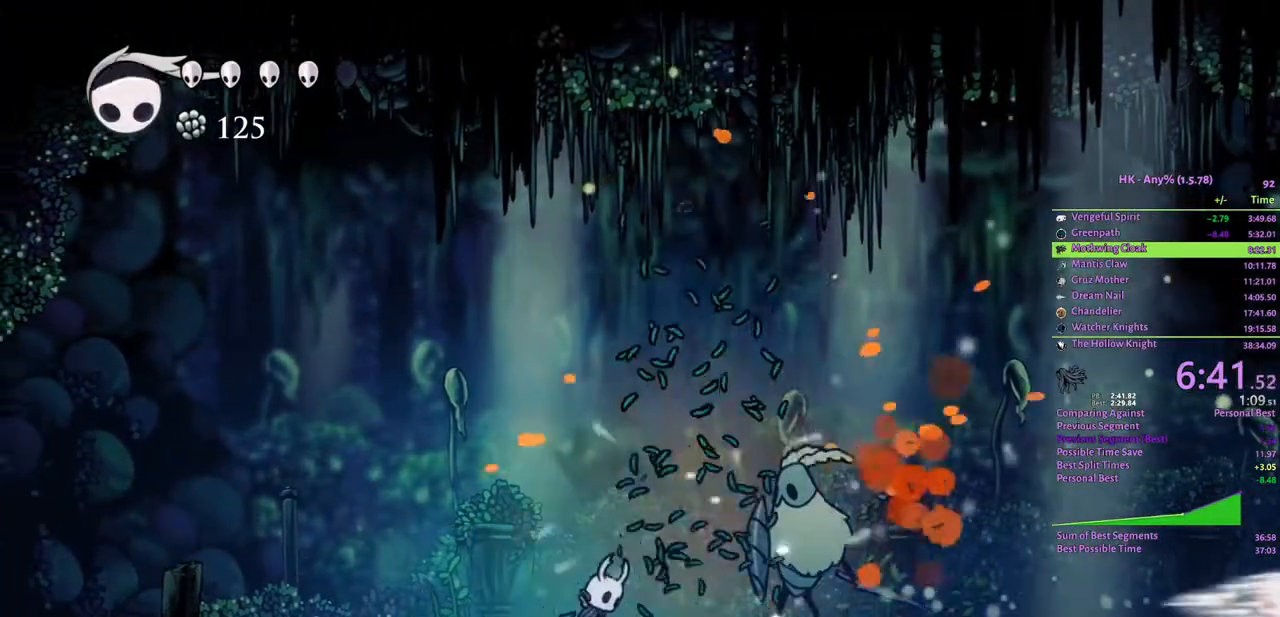
{"keys": [], "events": [[167, "crystal", "up"], [200, "d", "up"], [200, "spell", "down"], [267, "spell", "up"], [333, "spell", "down"], [467, "spell", "up"]]}
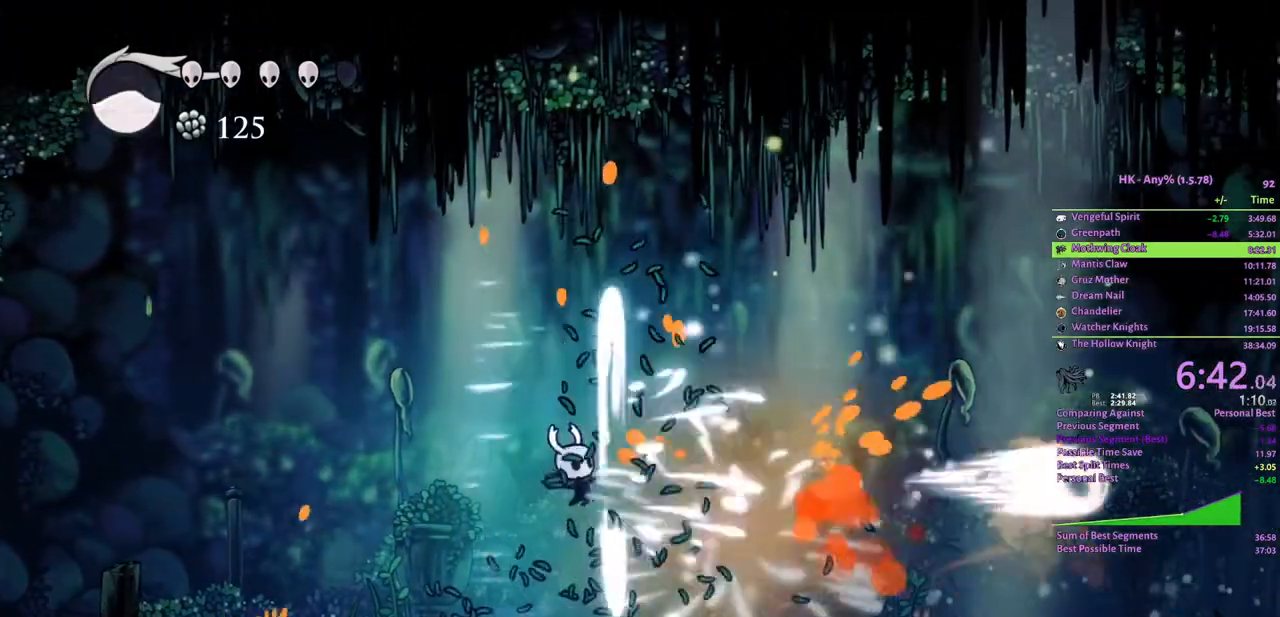
{"keys": ["d"], "events": [[200, "d", "down"]]}
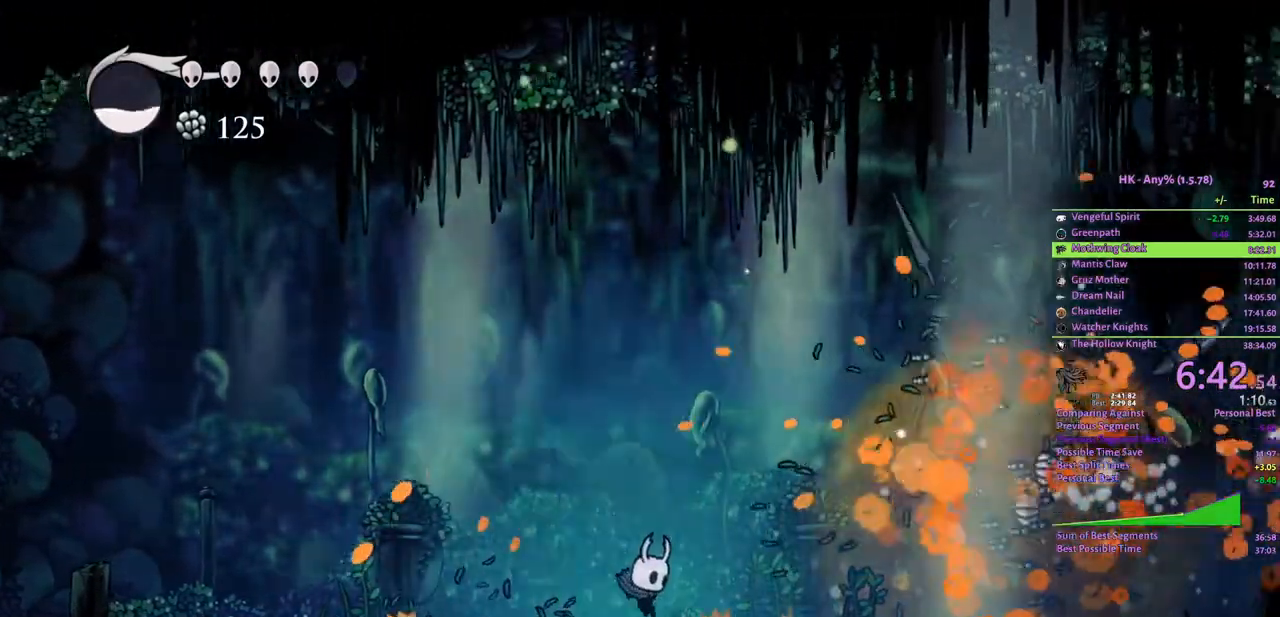
{"keys": ["d"], "events": []}
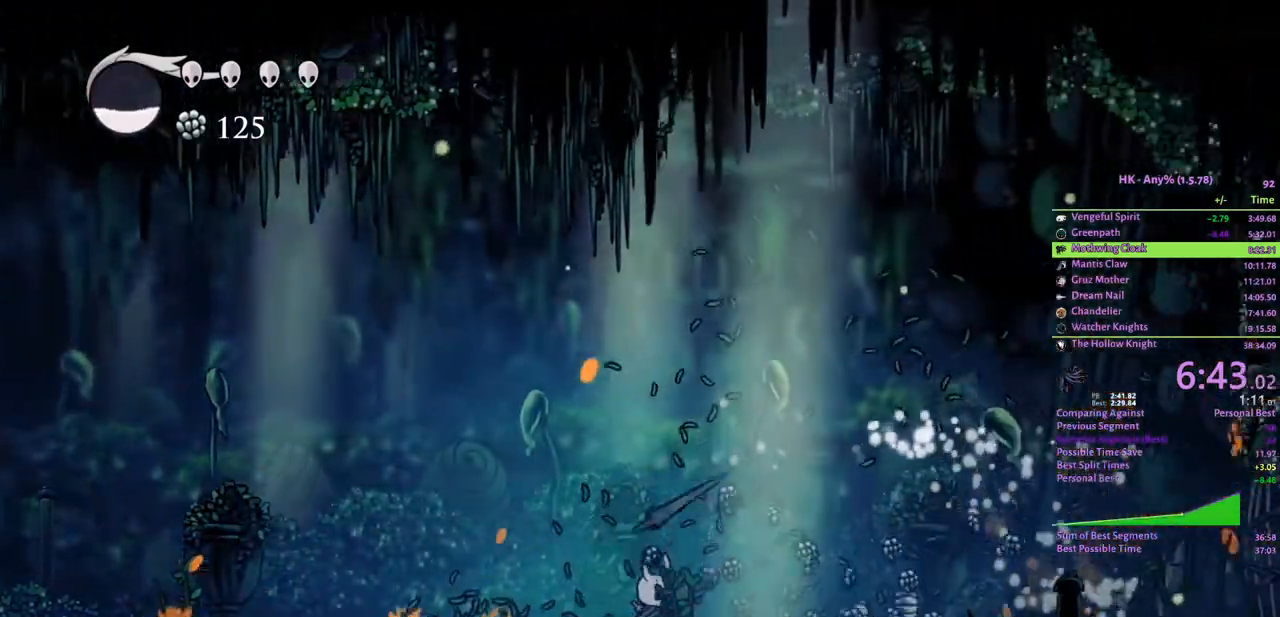
{"keys": ["d"], "events": []}
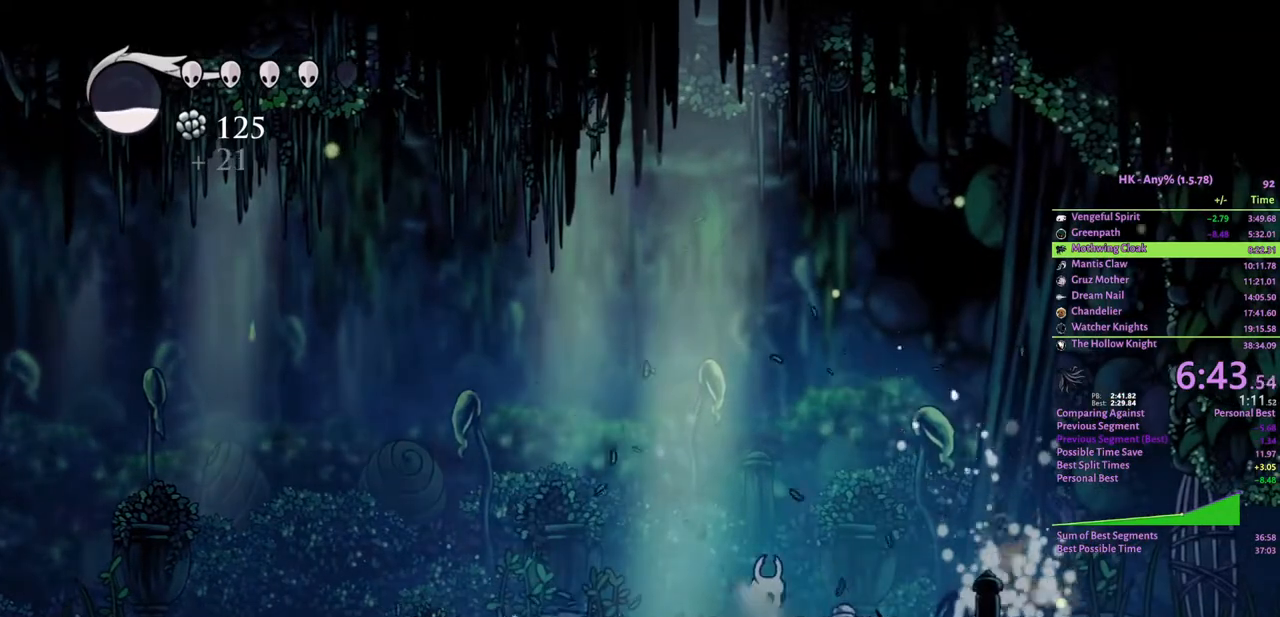
{"keys": ["d"], "events": []}
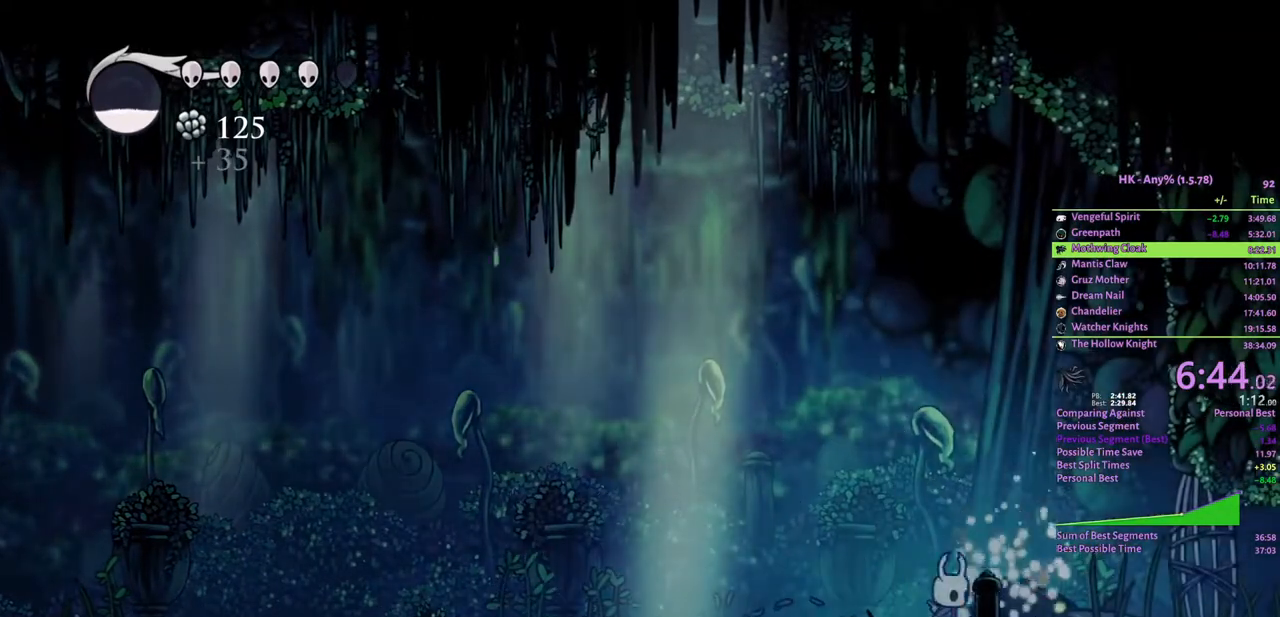
{"keys": ["d"], "events": []}
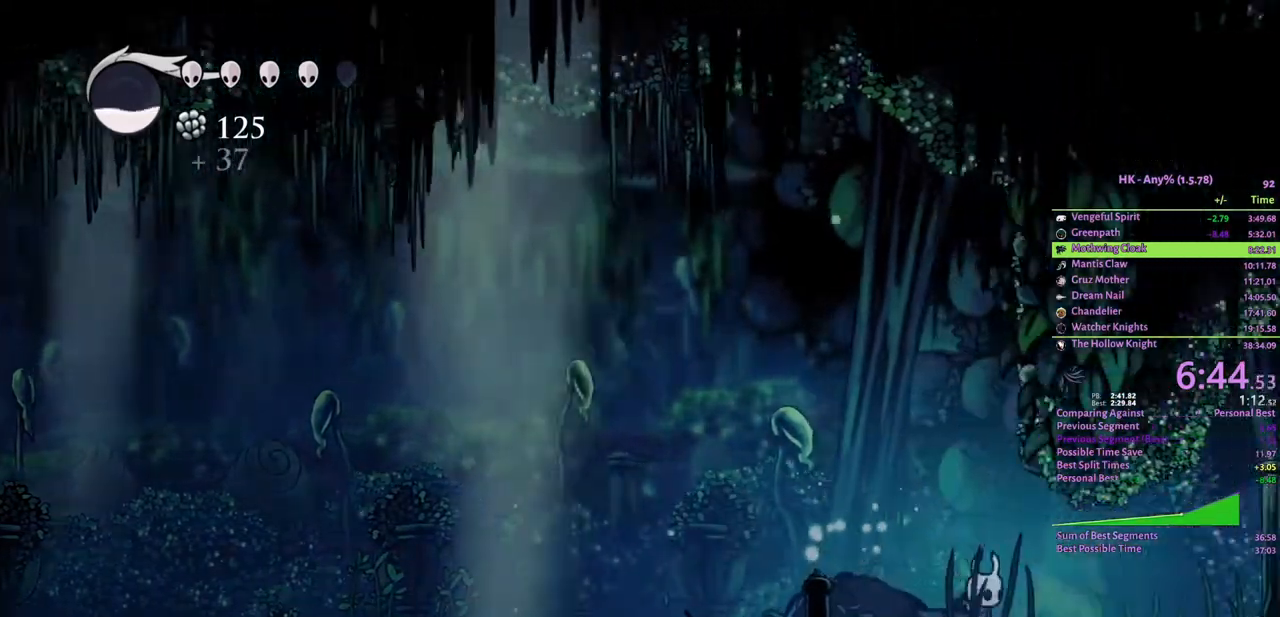
{"keys": ["d"], "events": [[133, "attack", "down"], [233, "attack", "up"]]}
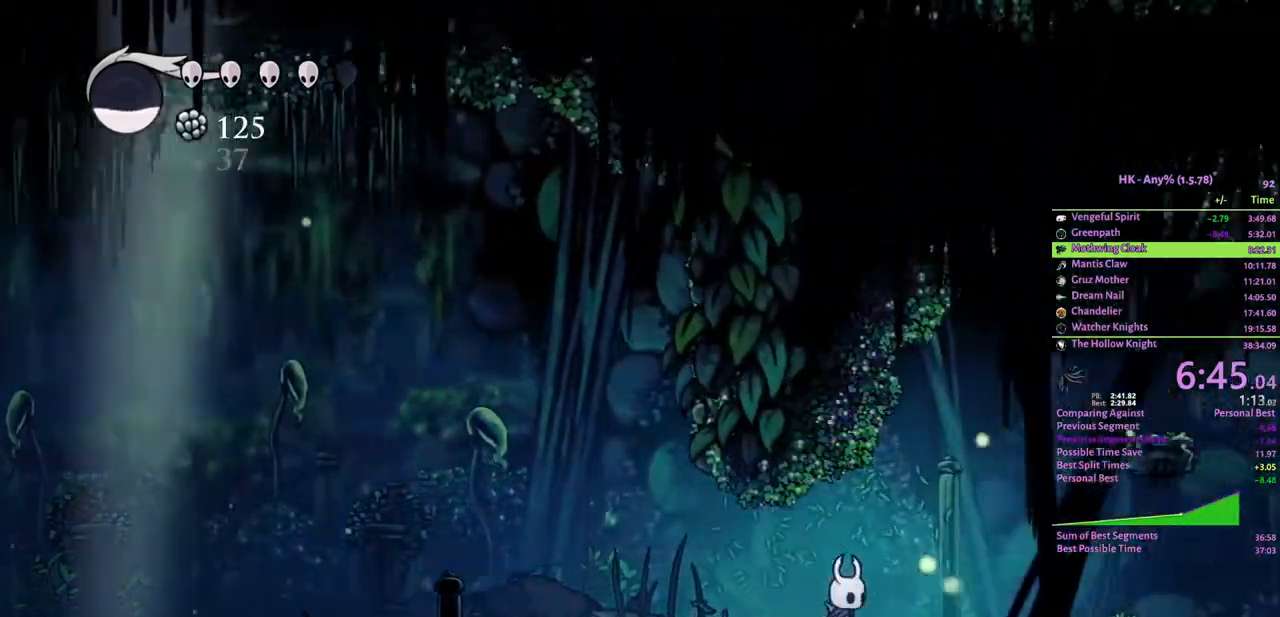
{"keys": ["crystal", "d"], "events": [[200, "crystal", "down"]]}
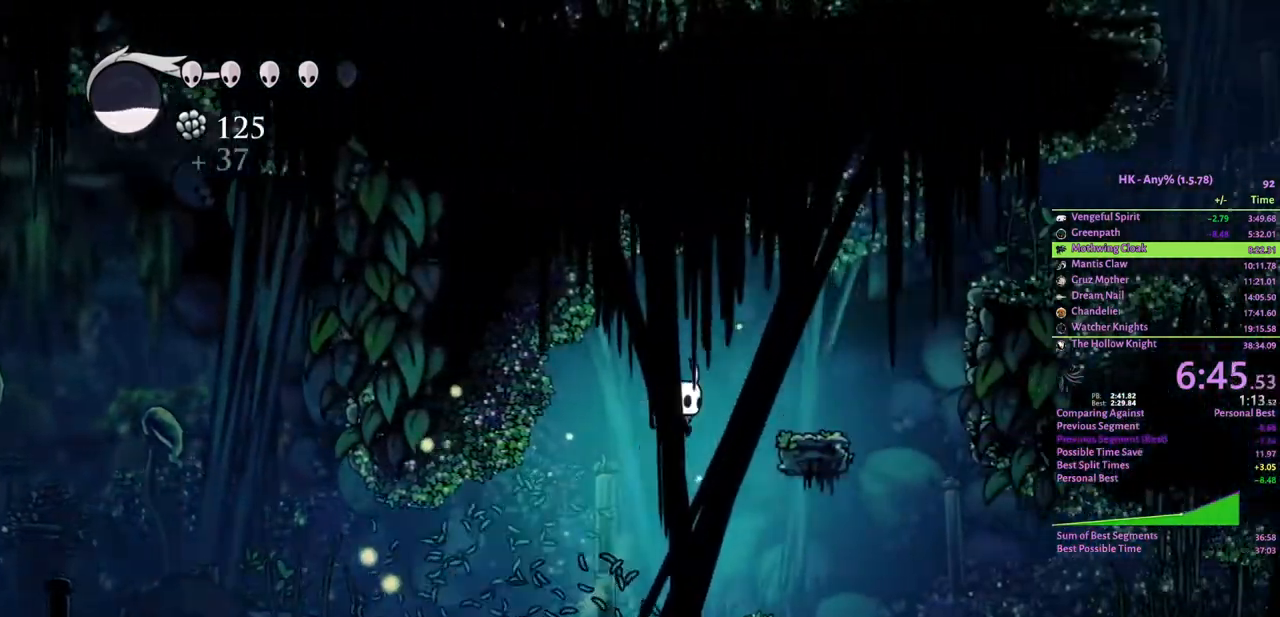
{"keys": ["crystal", "d"], "events": [[133, "crystal", "up"], [333, "crystal", "down"]]}
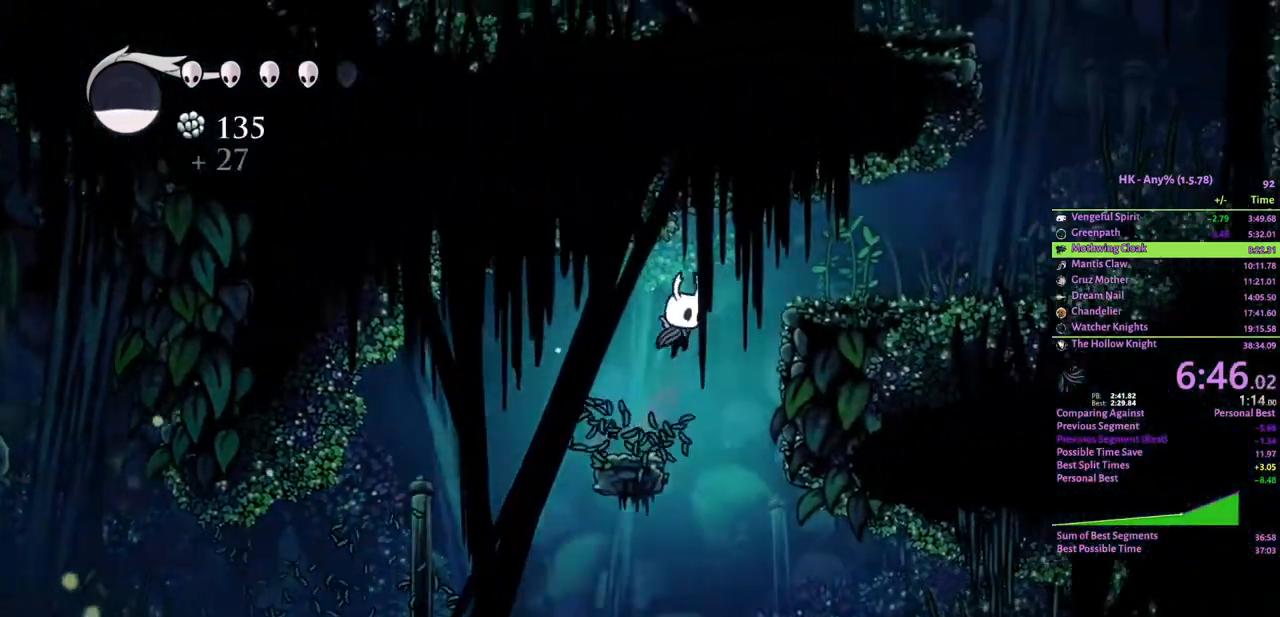
{"keys": ["d"], "events": [[167, "crystal", "up"], [367, "attack", "down"], [467, "attack", "up"]]}
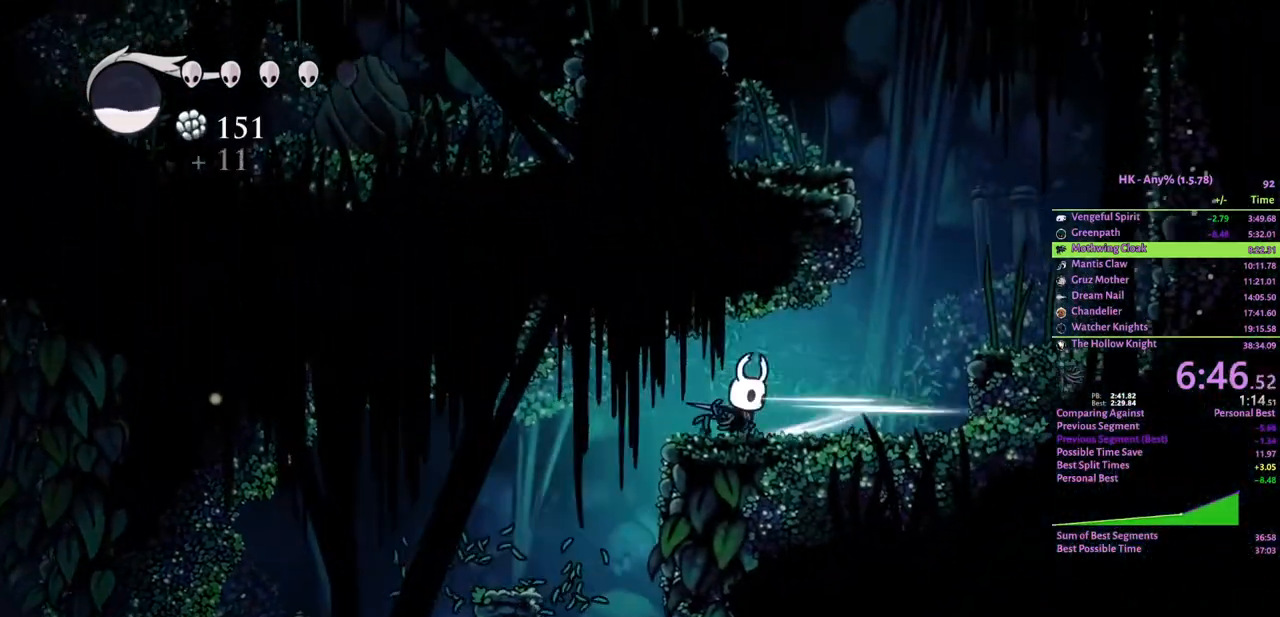
{"keys": ["d"], "events": [[333, "crystal", "down"], [500, "crystal", "up"]]}
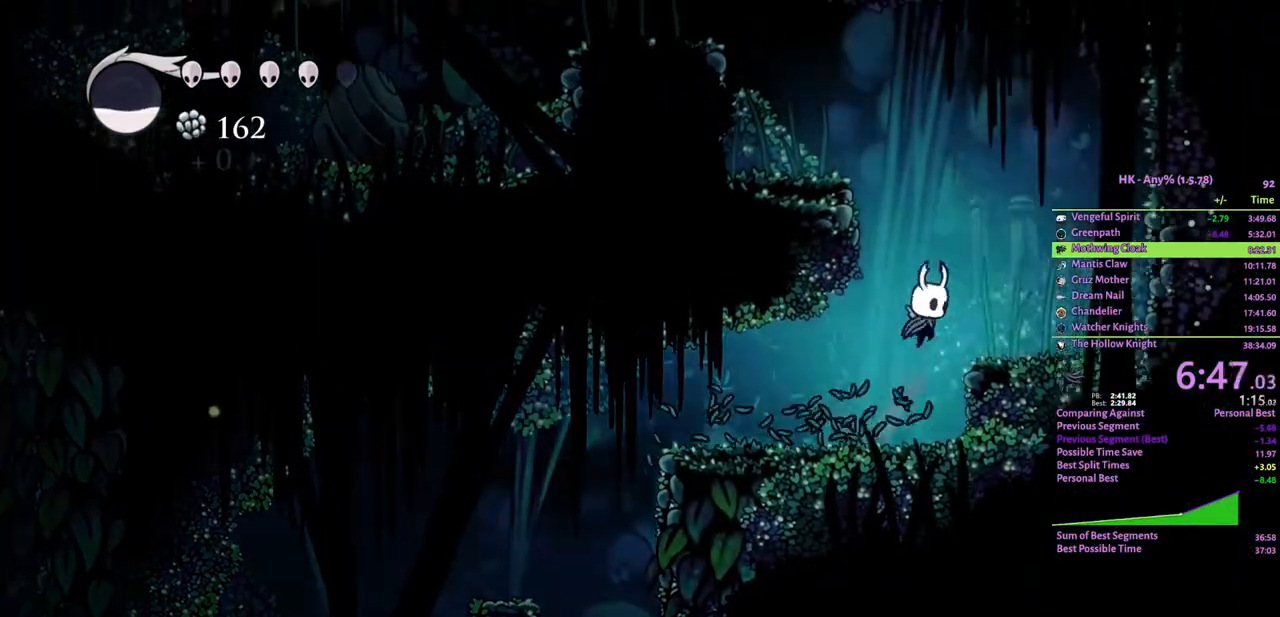
{"keys": ["a", "crystal"], "events": [[167, "d", "up"], [200, "crystal", "down"], [233, "a", "down"]]}
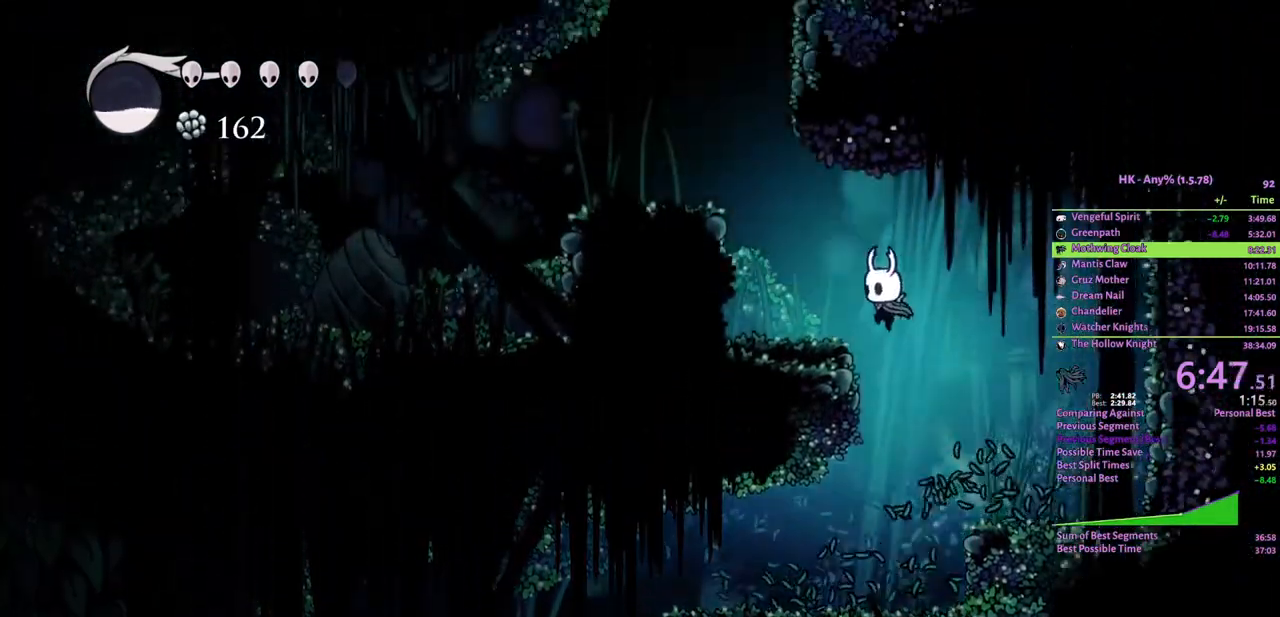
{"keys": ["a"], "events": [[67, "crystal", "up"], [233, "crystal", "down"], [467, "crystal", "up"]]}
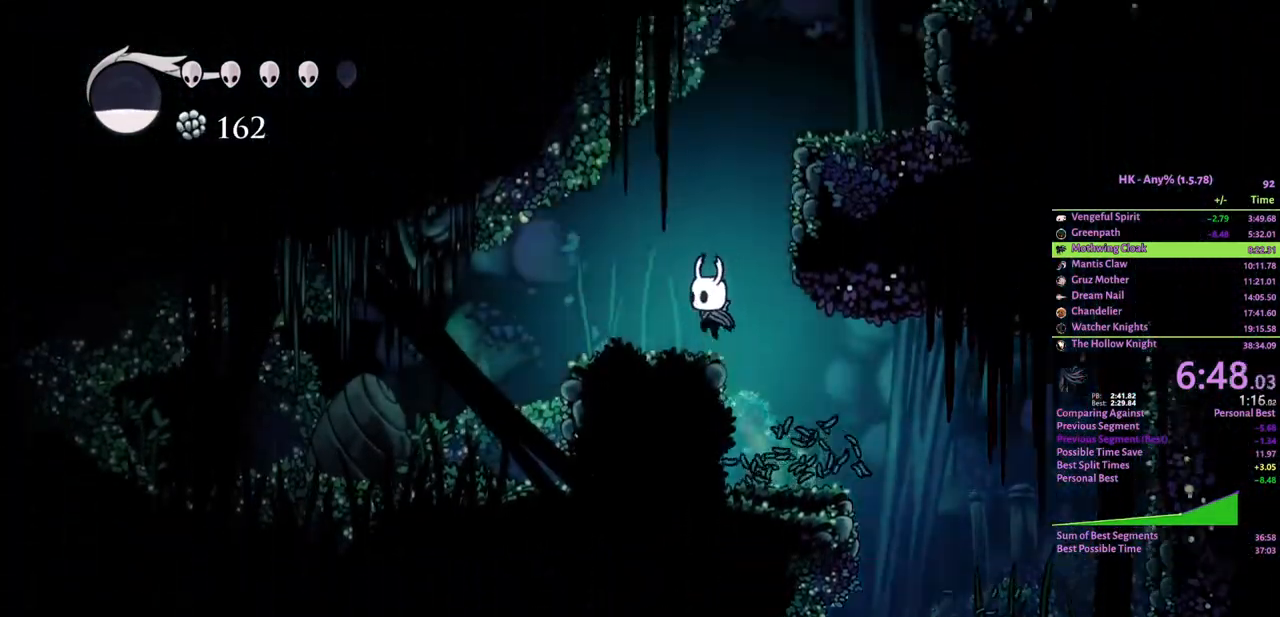
{"keys": ["crystal", "d"], "events": [[67, "a", "up"], [133, "crystal", "down"], [167, "d", "down"]]}
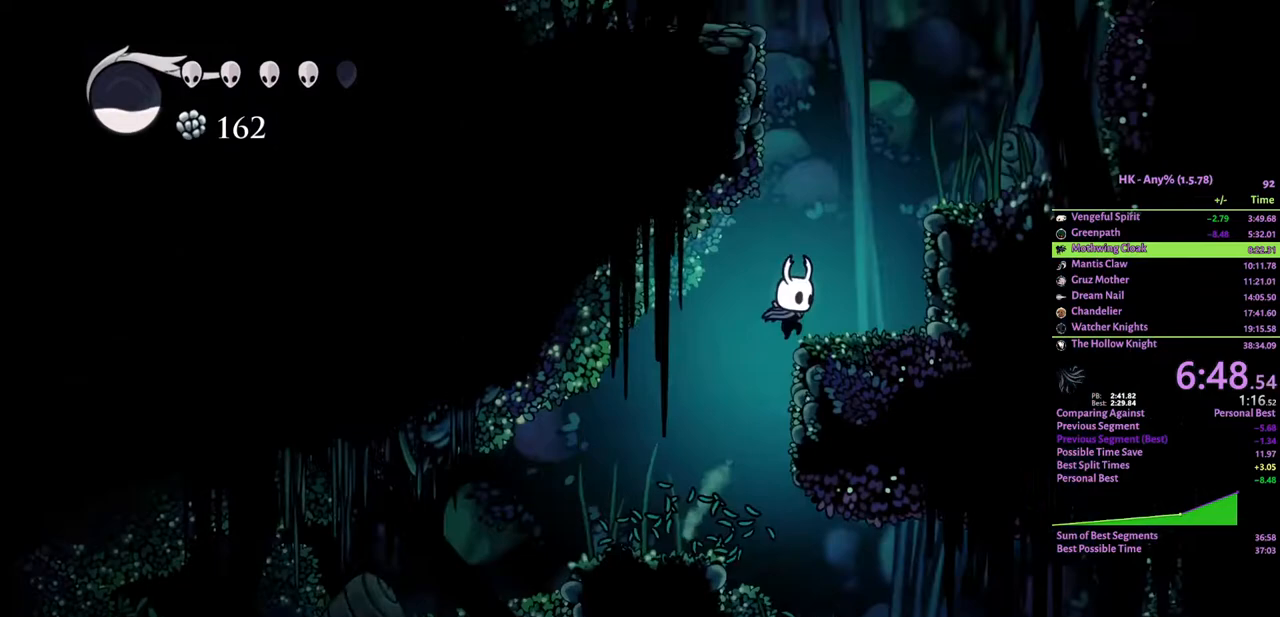
{"keys": [], "events": [[67, "crystal", "up"], [167, "crystal", "down"], [433, "crystal", "up"], [467, "d", "up"]]}
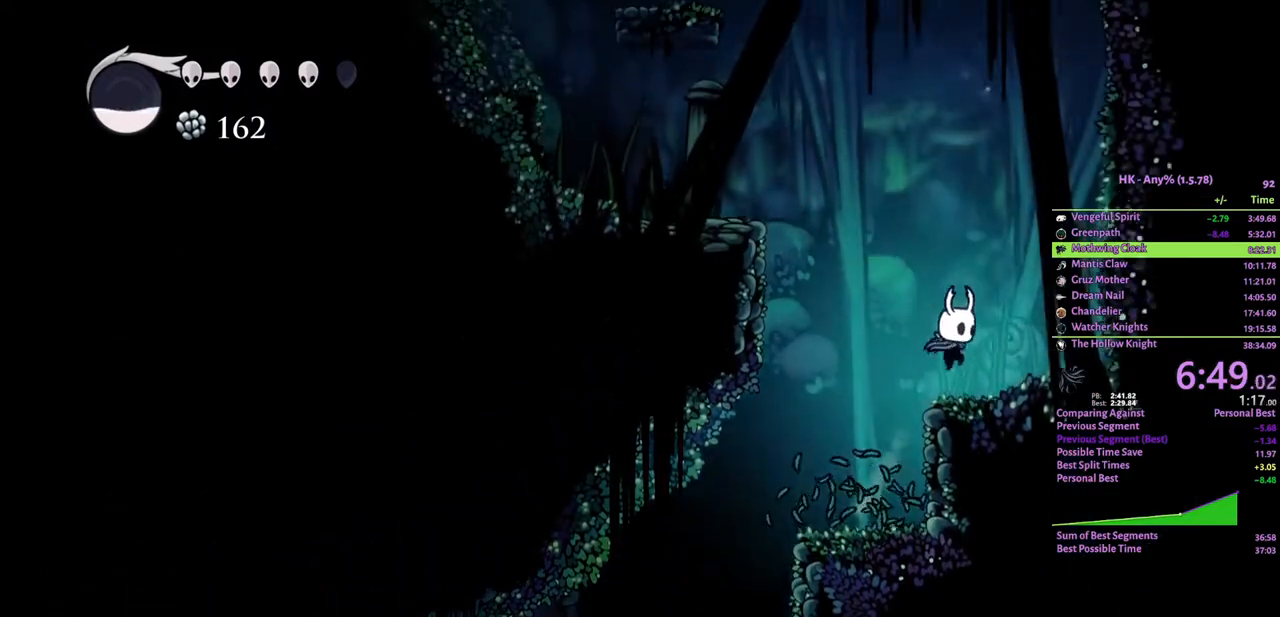
{"keys": ["a"], "events": [[67, "a", "down"], [100, "crystal", "down"], [500, "crystal", "up"]]}
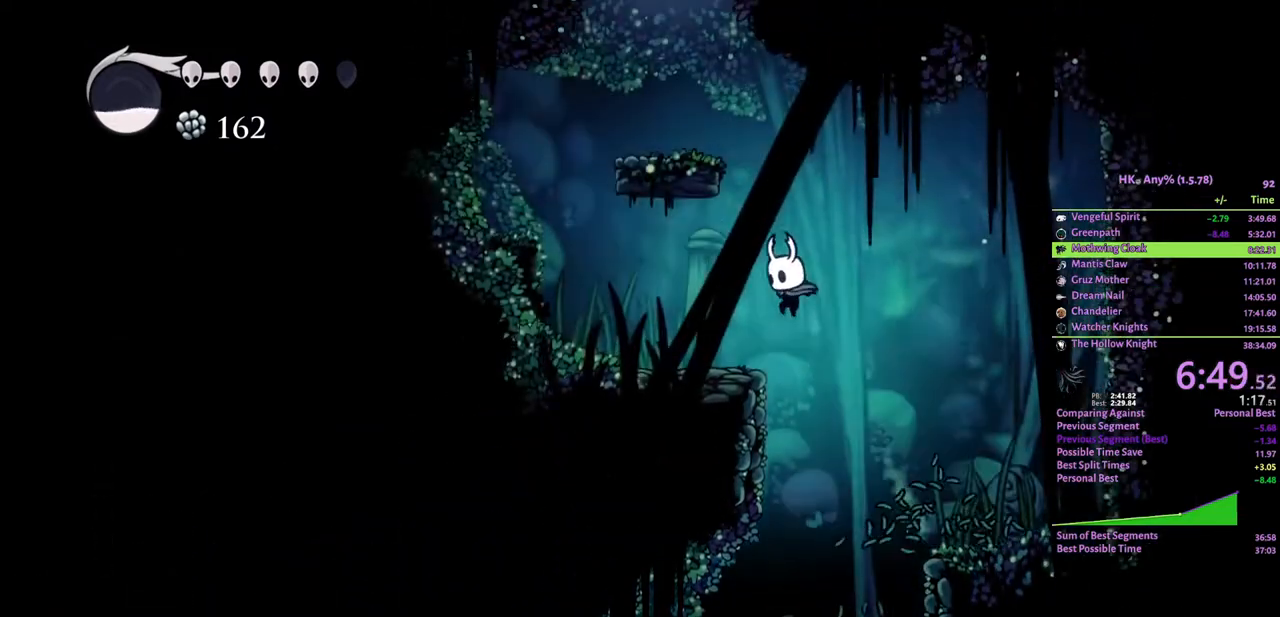
{"keys": ["a", "crystal"], "events": [[133, "a", "up"], [200, "crystal", "down"], [500, "a", "down"]]}
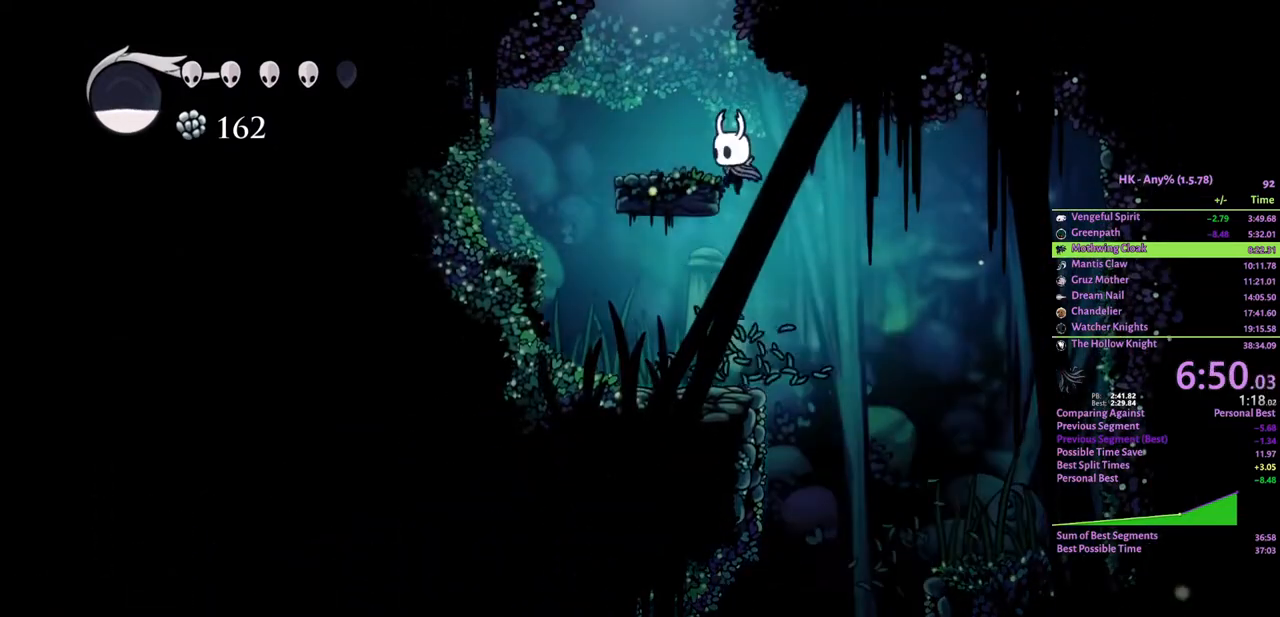
{"keys": ["crystal"], "events": [[100, "crystal", "up"], [200, "crystal", "down"], [267, "a", "up"]]}
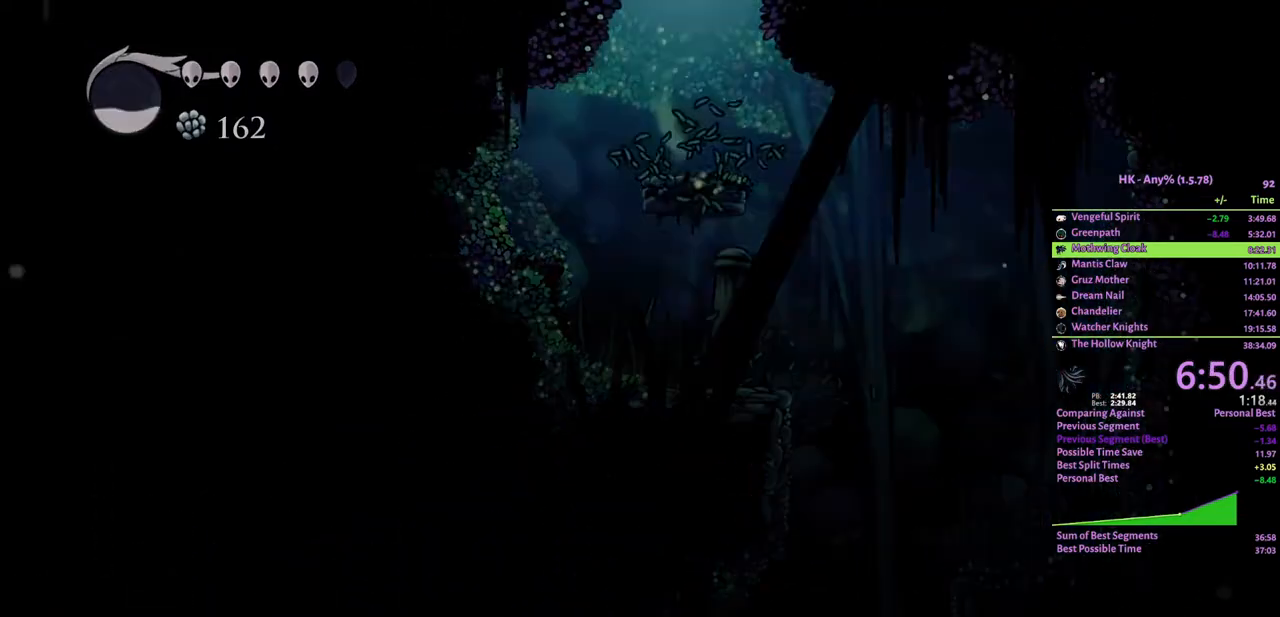
{"keys": ["a"], "events": [[267, "a", "down"], [300, "crystal", "up"]]}
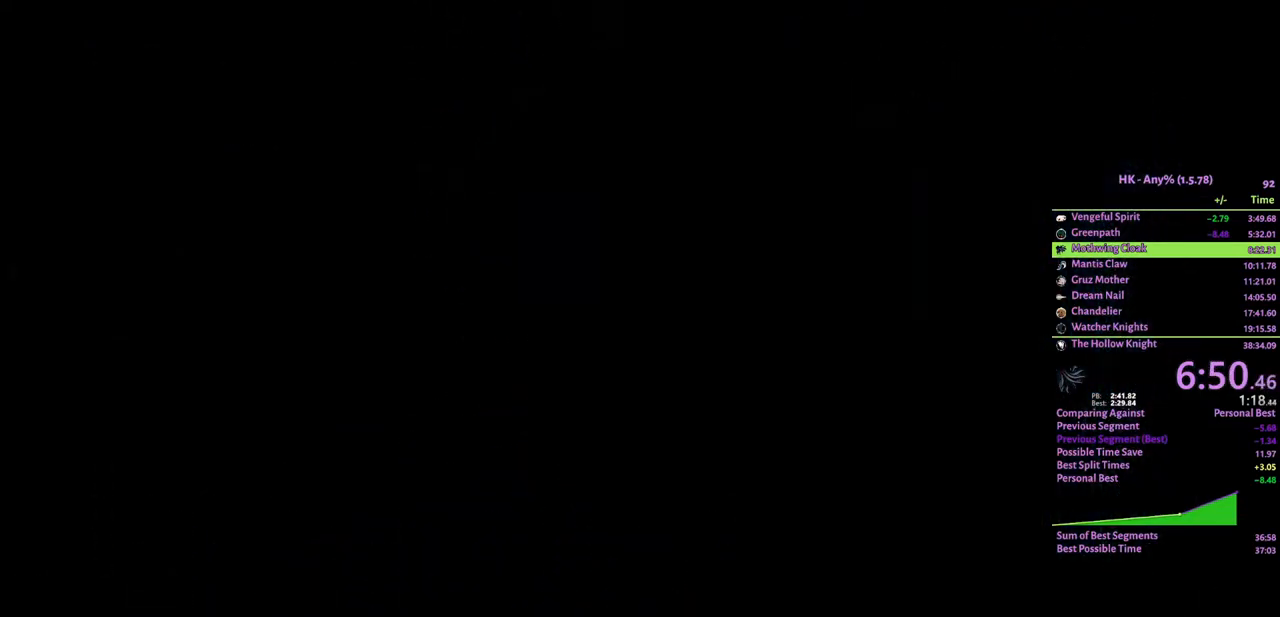
{"keys": ["a"], "events": []}
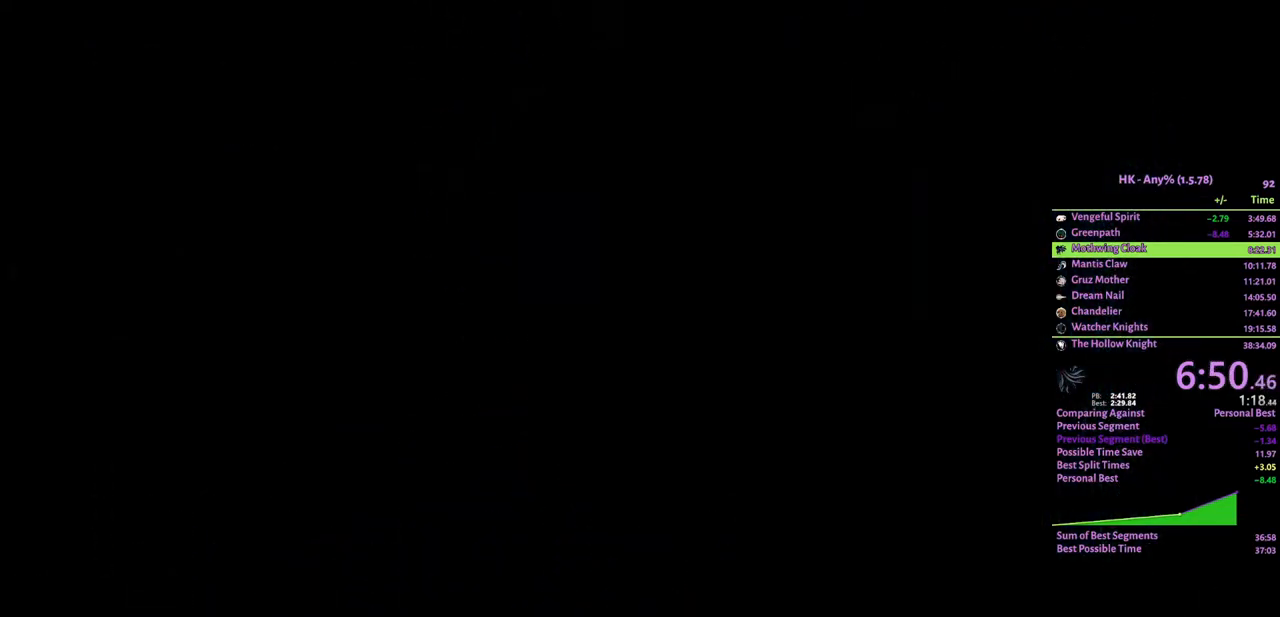
{"keys": ["a"], "events": []}
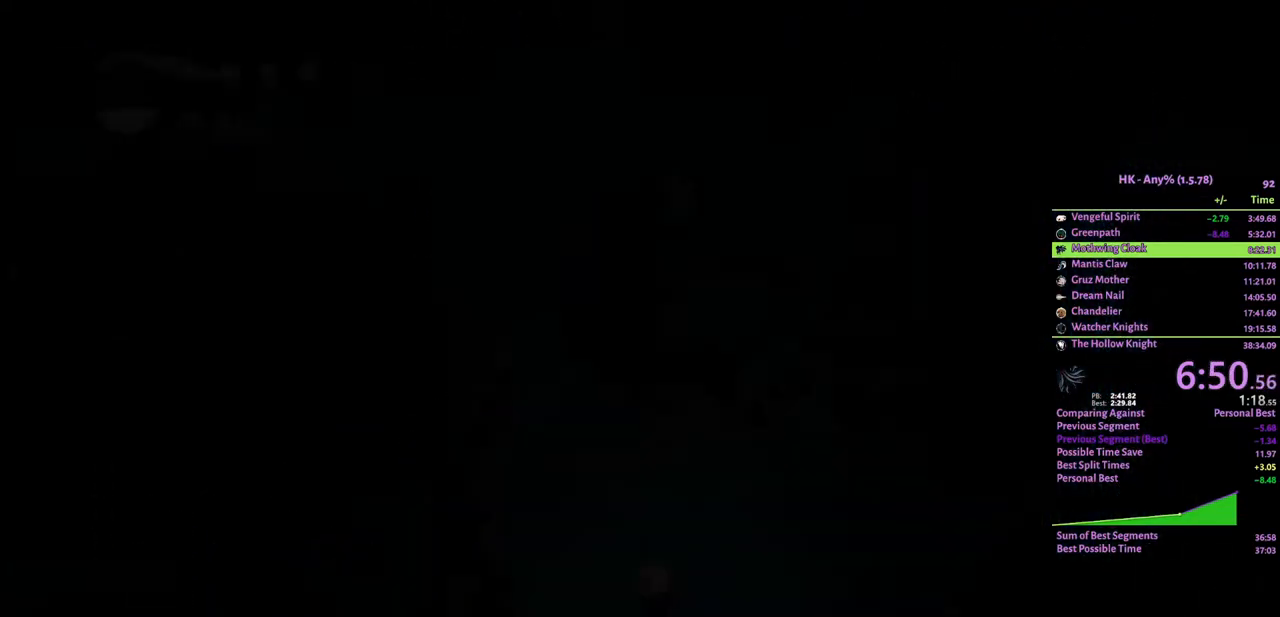
{"keys": ["a"], "events": [[367, "attack", "down"], [467, "attack", "up"]]}
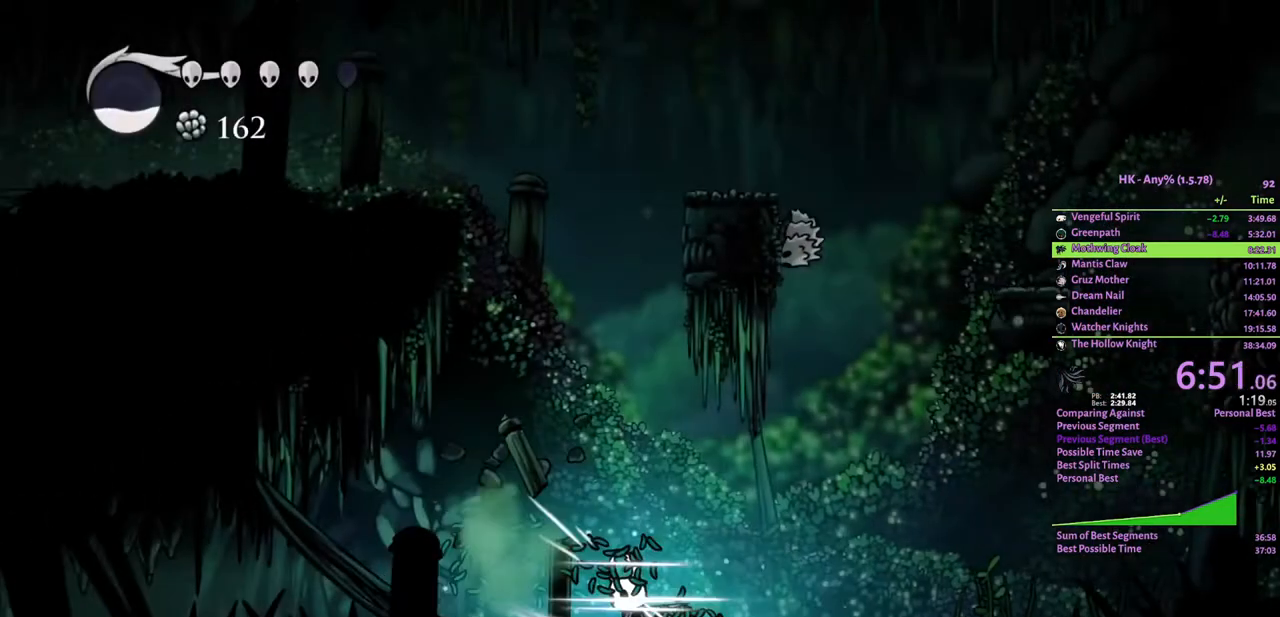
{"keys": ["a"], "events": [[33, "attack", "down"], [167, "attack", "up"], [300, "attack", "down"], [433, "attack", "up"]]}